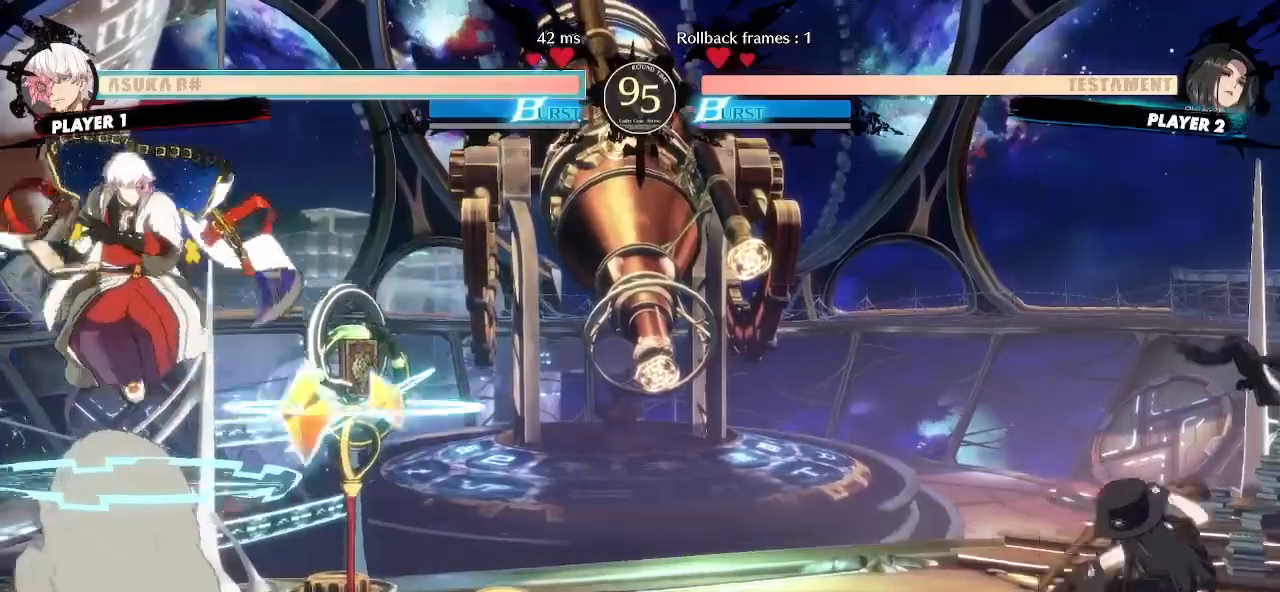
Gameplay with a controller (arcade stick); each line is a JSON object with the inputs held at the frame after it (dt_ms = milliseconds from this image to that frame). "events" lists button and stick changes between this image and that frame as [ms after this image, input, new state], when the widget could be followed in between. Not read: L3 R3 other_buttons.
{"dt_ms": 1000, "buttons": []}
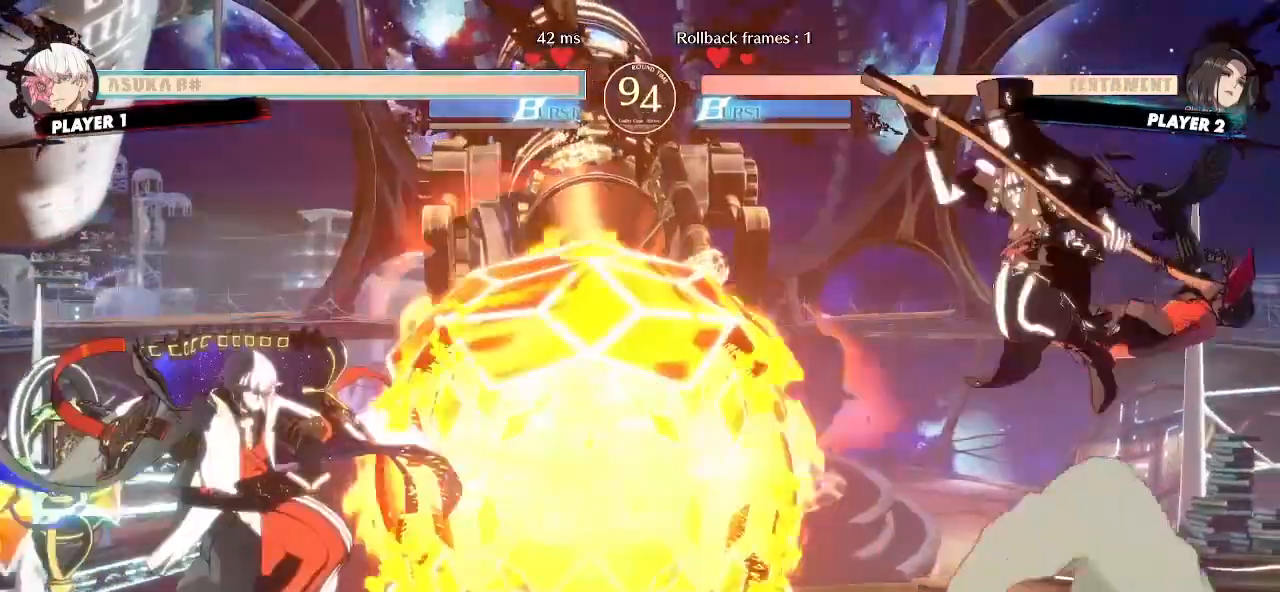
{"dt_ms": 500, "buttons": ["DPAD_RIGHT"], "events": [[383, "DPAD_DOWN", "down"], [450, "DPAD_RIGHT", "down"], [467, "DPAD_DOWN", "up"]]}
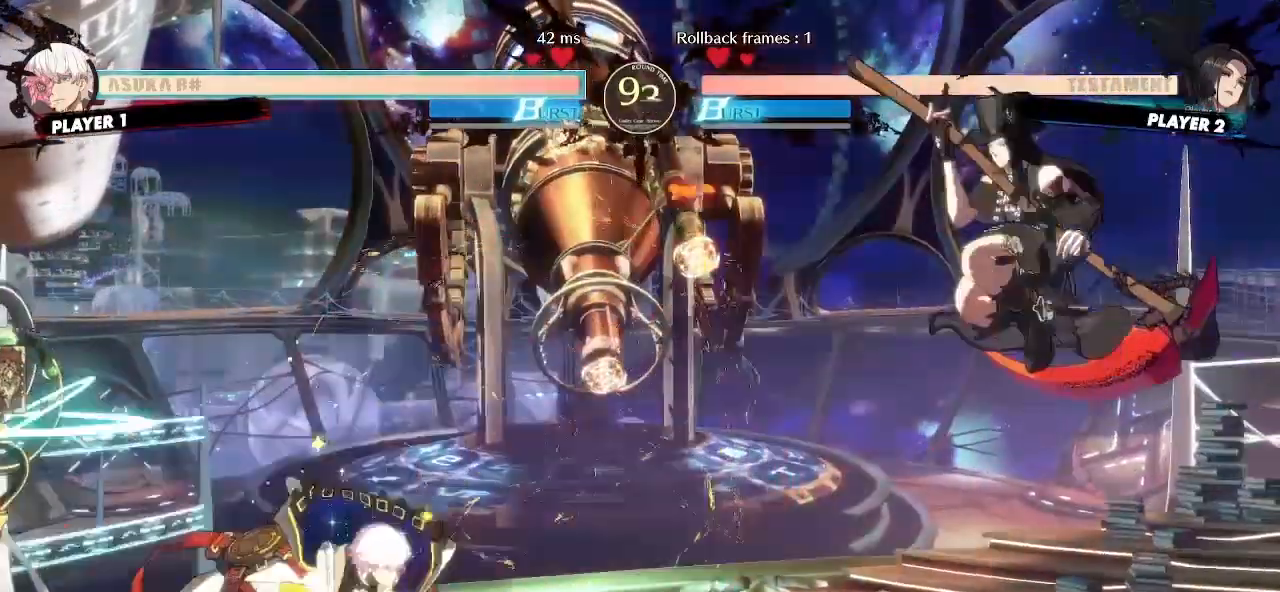
{"dt_ms": 500, "buttons": ["DPAD_RIGHT"], "events": [[33, "DPAD_RIGHT", "up"], [283, "DPAD_RIGHT", "down"]]}
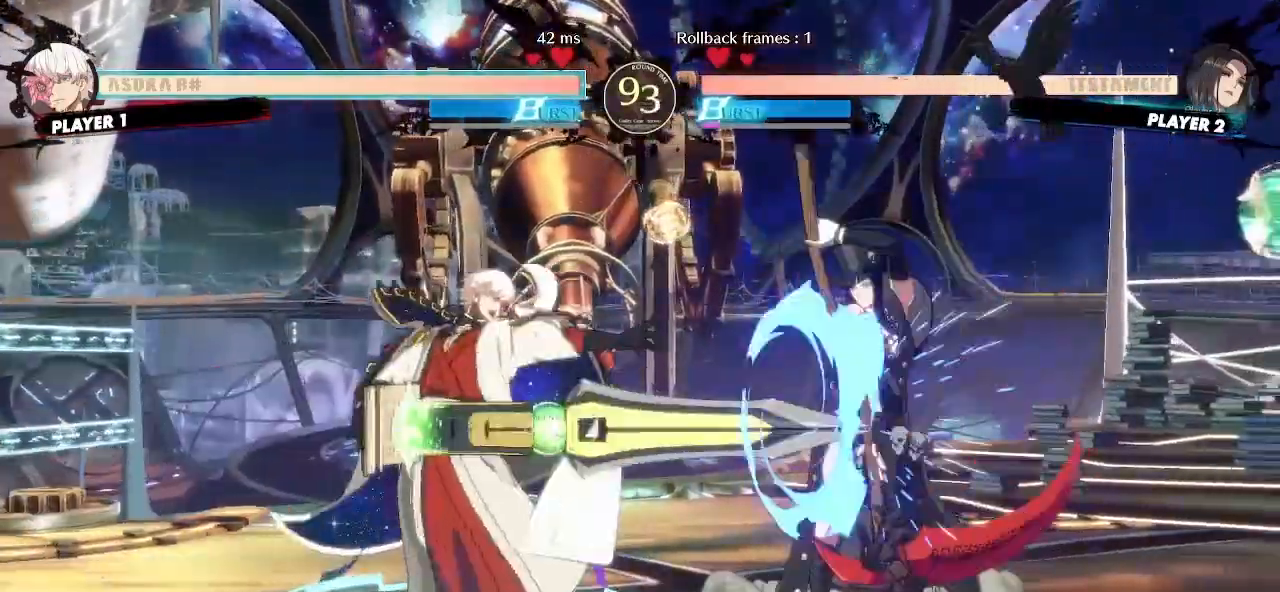
{"dt_ms": 500, "buttons": ["DPAD_RIGHT"], "events": []}
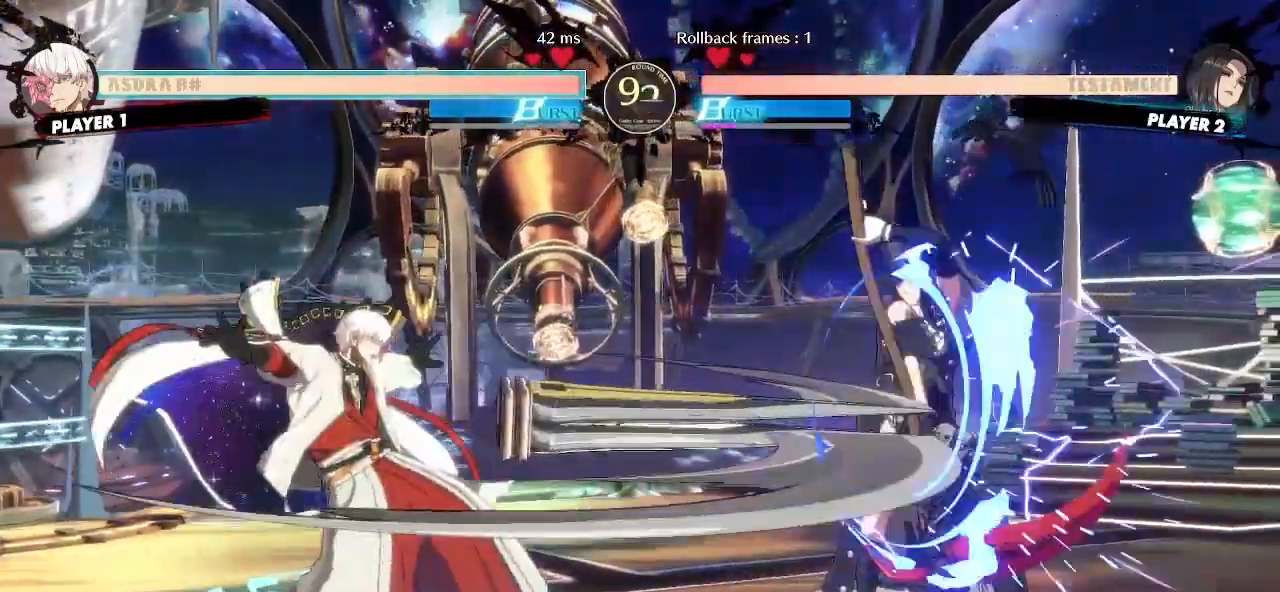
{"dt_ms": 500, "buttons": ["DPAD_UP", "DPAD_RIGHT"], "events": [[383, "DPAD_UP", "down"]]}
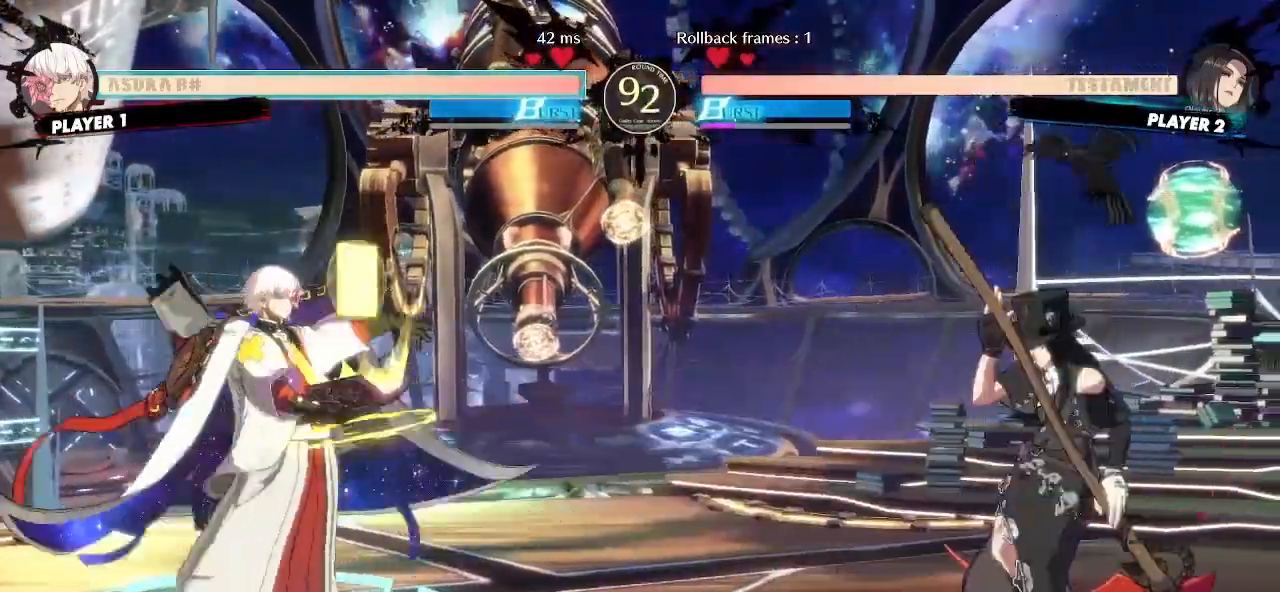
{"dt_ms": 500, "buttons": [], "events": [[33, "DPAD_UP", "up"], [83, "DPAD_RIGHT", "up"], [133, "DPAD_DOWN", "down"], [200, "DPAD_RIGHT", "down"], [233, "DPAD_DOWN", "up"], [283, "DPAD_RIGHT", "up"]]}
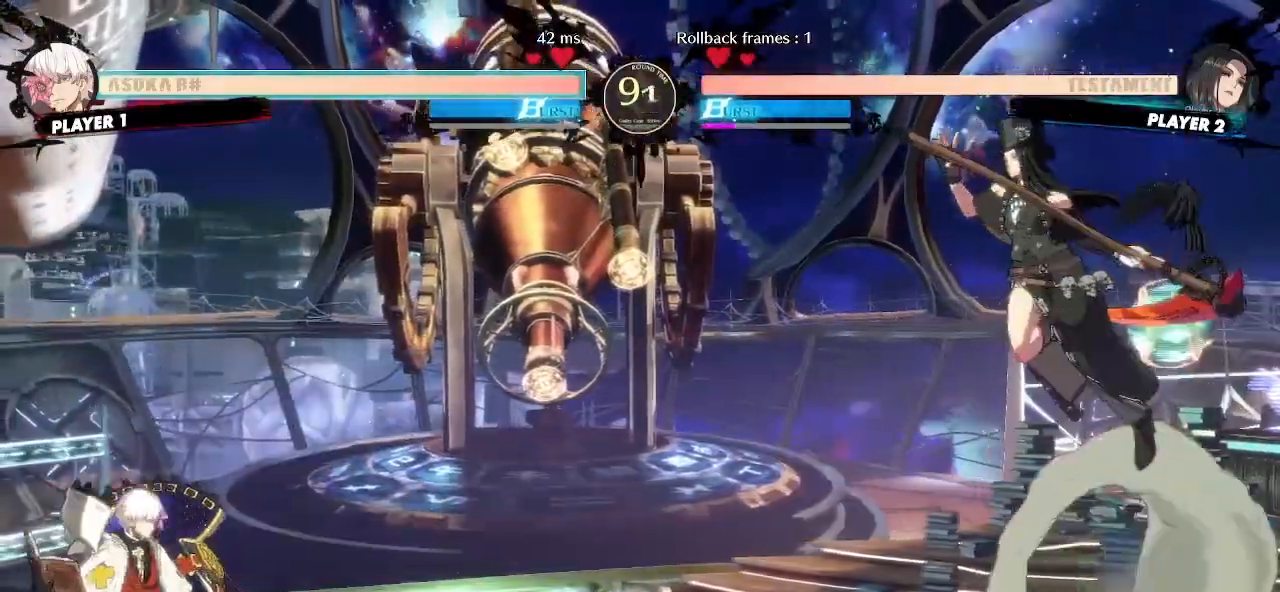
{"dt_ms": 500, "buttons": ["DPAD_DOWN", "DPAD_RIGHT"], "events": [[183, "DPAD_DOWN", "down"], [467, "DPAD_RIGHT", "down"]]}